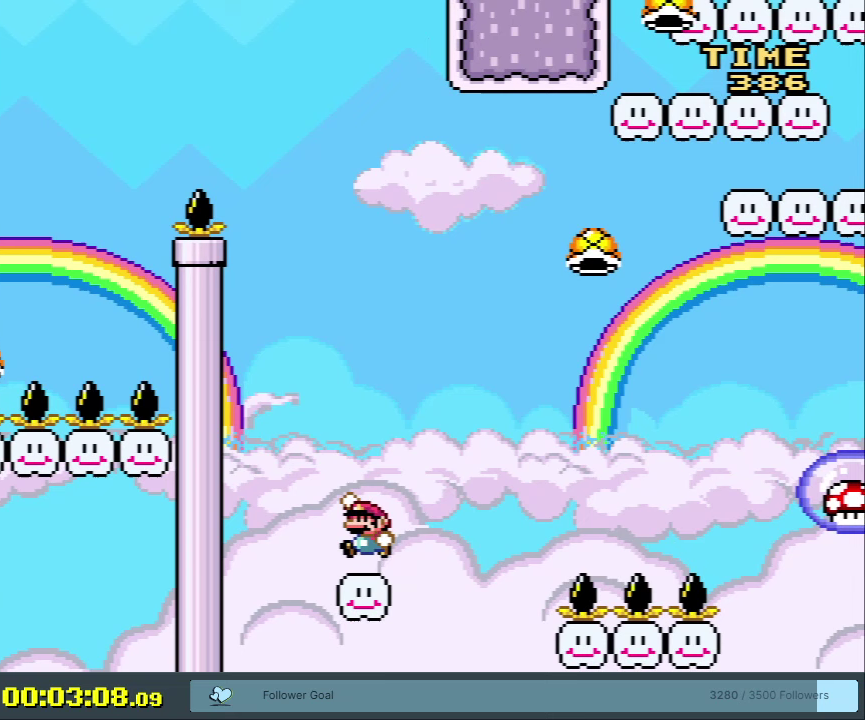
Gameplay with a controller (Nintendo layout); each line is a JSON object with the inputs held at the frame after it (dt_ms = milliseconds from this image to that frame). "events" lists button and stick changes between this image and that frame as [ms after this image, input, new state], when the widget could be followed in between. Not read: L3 R3 left_stick.
{"dt_ms": 500, "buttons": ["Y"], "events": [[350, "B", "up"]]}
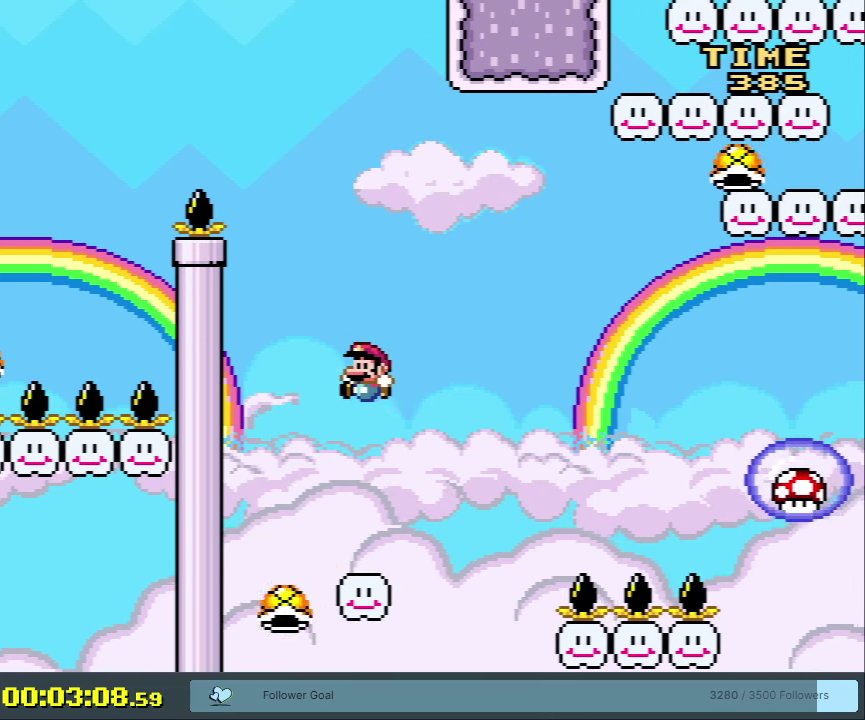
{"dt_ms": 300, "buttons": ["B", "Y"], "events": [[267, "B", "down"]]}
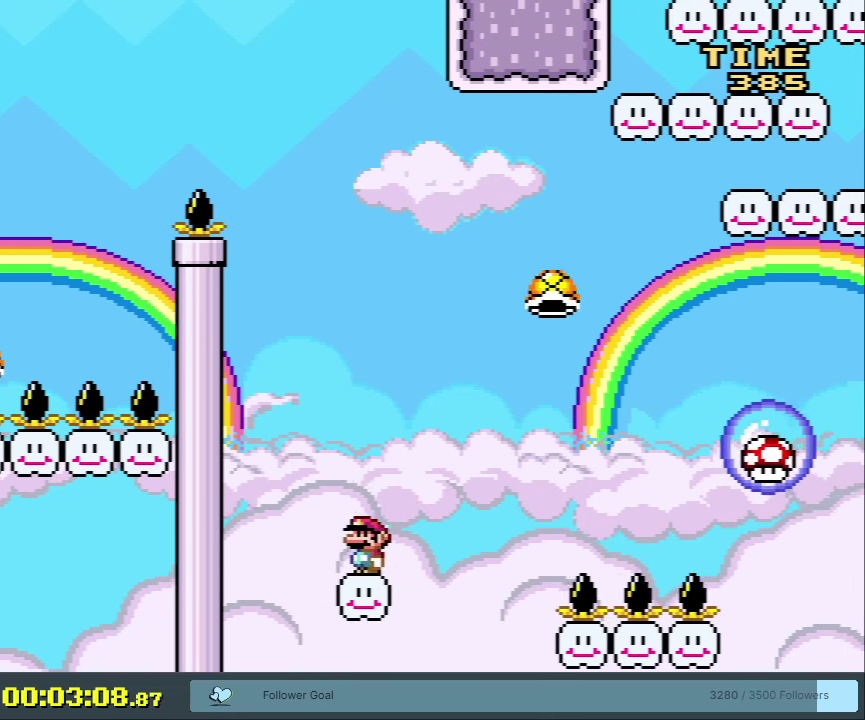
{"dt_ms": 700, "buttons": ["Y"], "events": [[500, "B", "up"]]}
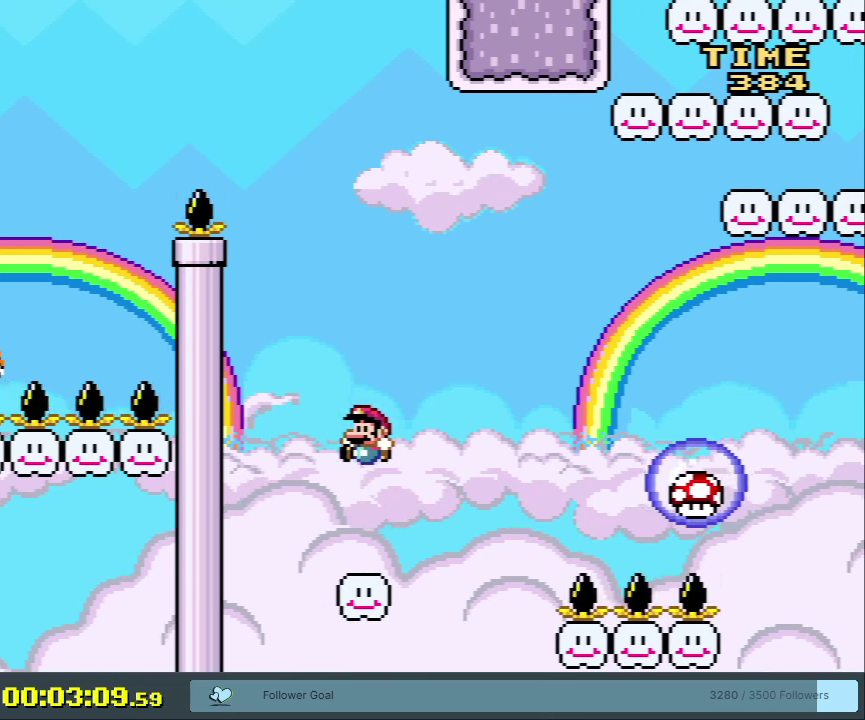
{"dt_ms": 500, "buttons": ["Y"], "events": [[417, "DPAD_RIGHT", "down"], [483, "DPAD_RIGHT", "up"]]}
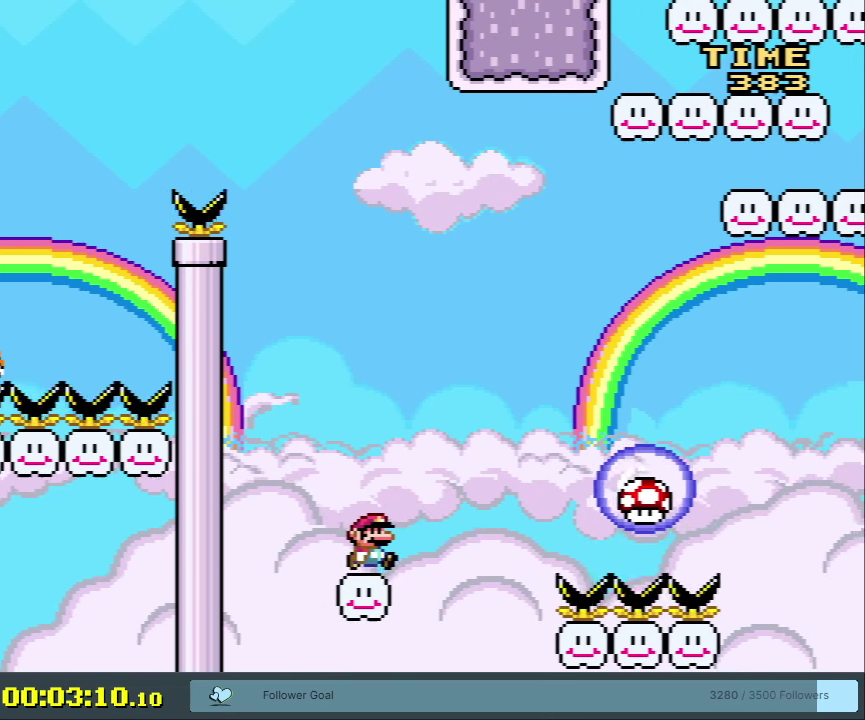
{"dt_ms": 500, "buttons": ["Y"], "events": []}
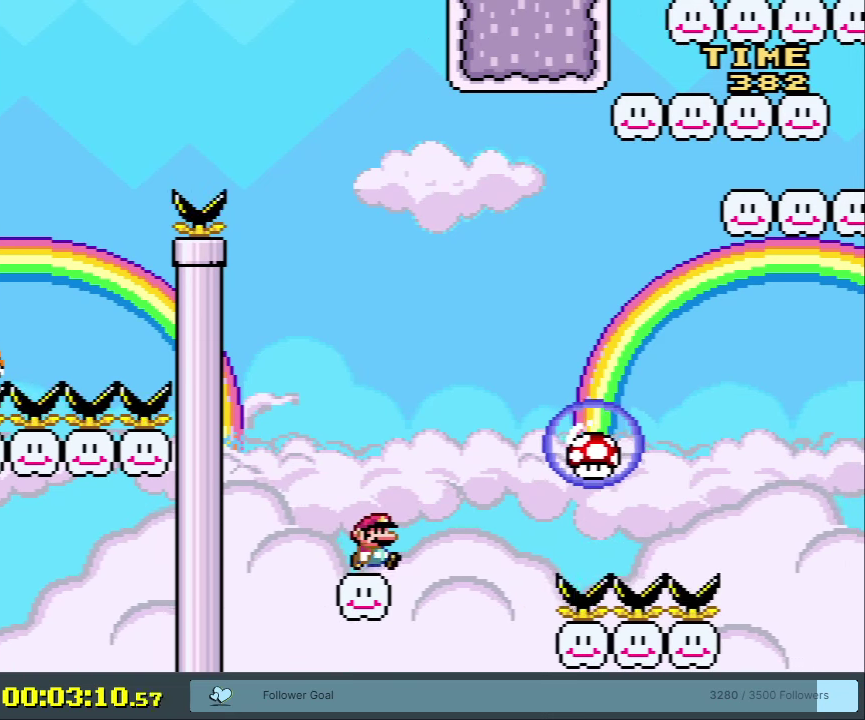
{"dt_ms": 500, "buttons": ["Y"], "events": []}
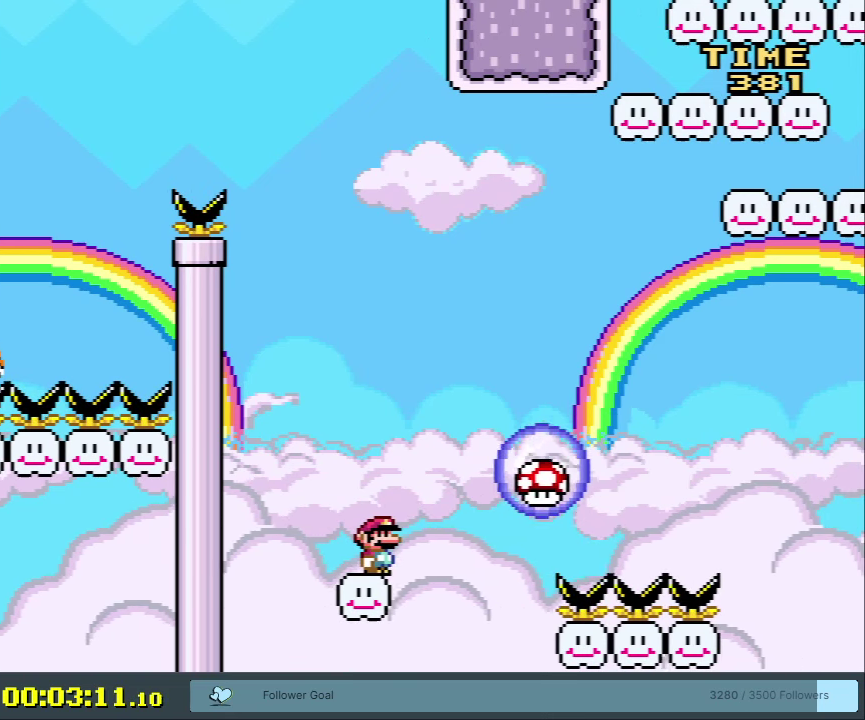
{"dt_ms": 500, "buttons": ["Y"], "events": []}
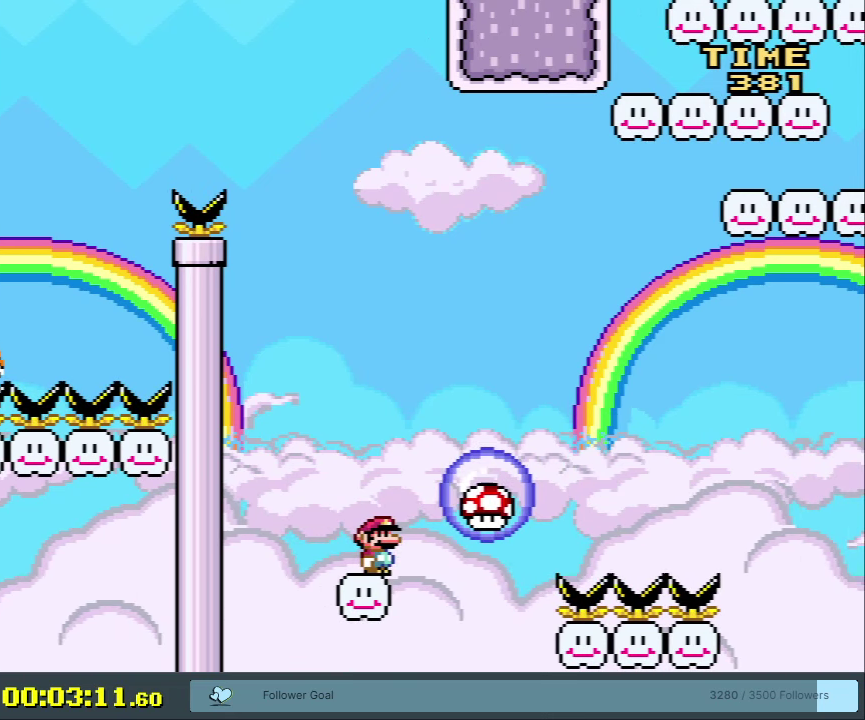
{"dt_ms": 500, "buttons": ["Y"], "events": []}
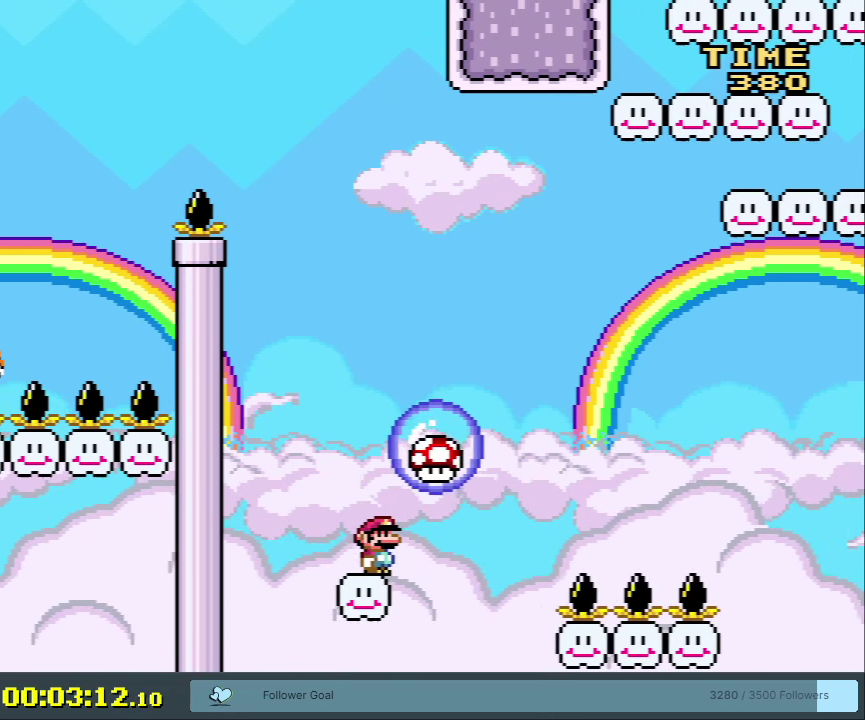
{"dt_ms": 300, "buttons": ["B", "Y"], "events": [[267, "B", "down"]]}
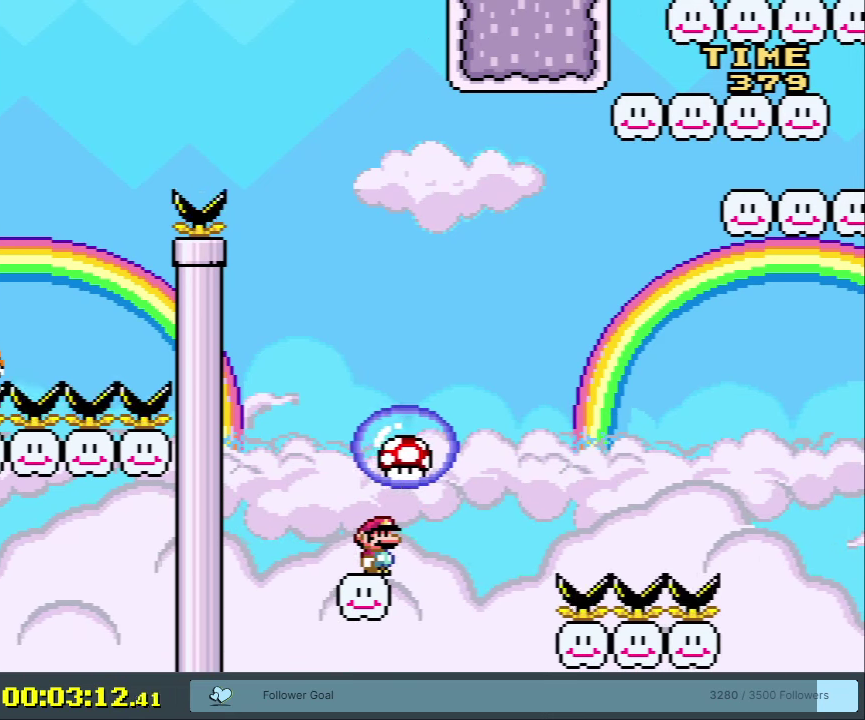
{"dt_ms": 500, "buttons": ["Y"], "events": [[100, "B", "up"], [367, "B", "down"], [483, "B", "up"]]}
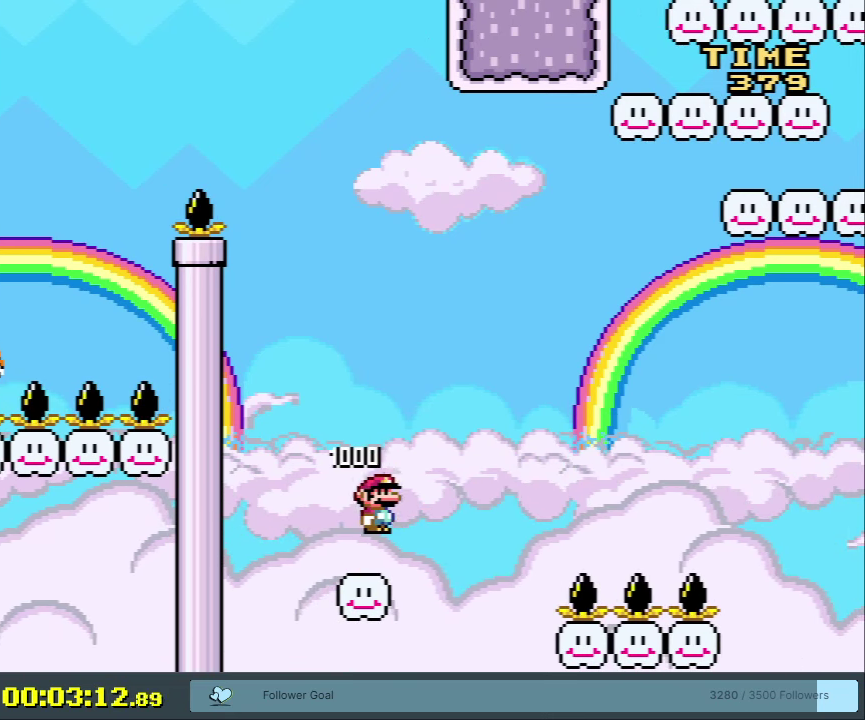
{"dt_ms": 700, "buttons": ["Y"], "events": []}
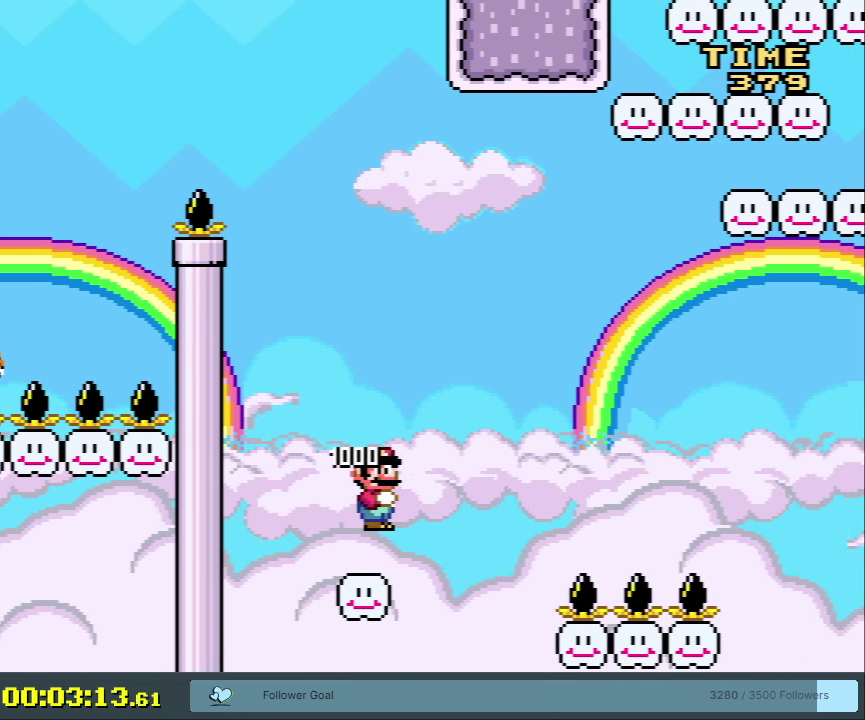
{"dt_ms": 500, "buttons": ["Y"], "events": []}
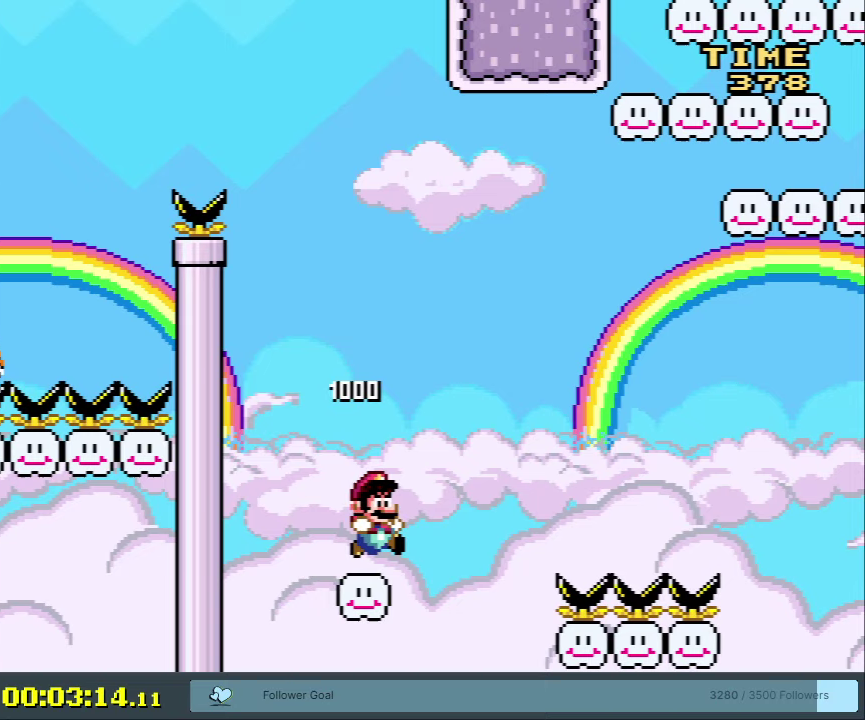
{"dt_ms": 600, "buttons": ["B", "Y", "DPAD_RIGHT"], "events": [[67, "B", "down"], [67, "DPAD_RIGHT", "down"], [300, "DPAD_RIGHT", "up"], [550, "DPAD_RIGHT", "down"]]}
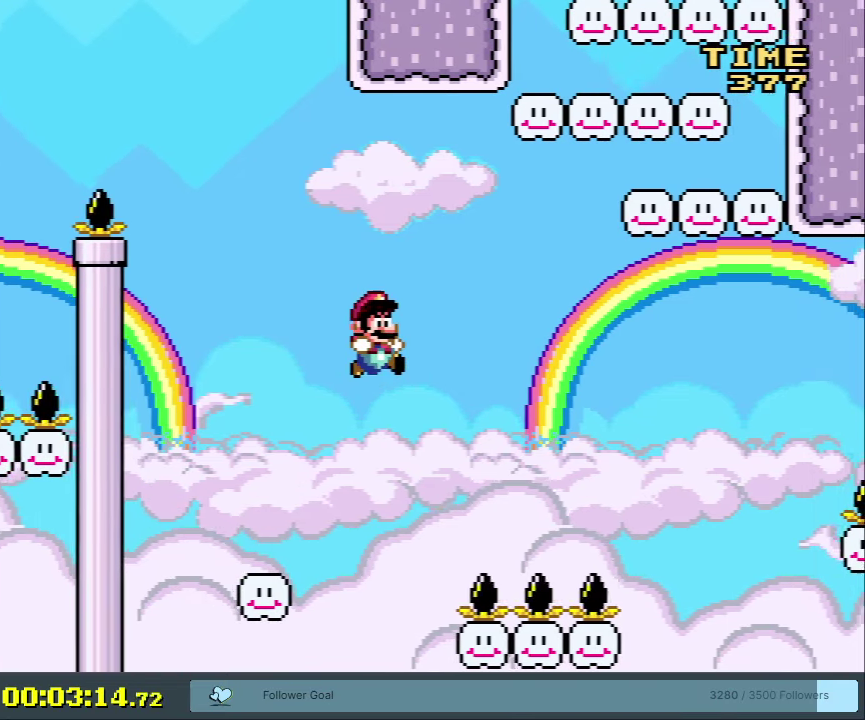
{"dt_ms": 400, "buttons": ["Y"], "events": [[33, "DPAD_RIGHT", "up"], [167, "B", "up"]]}
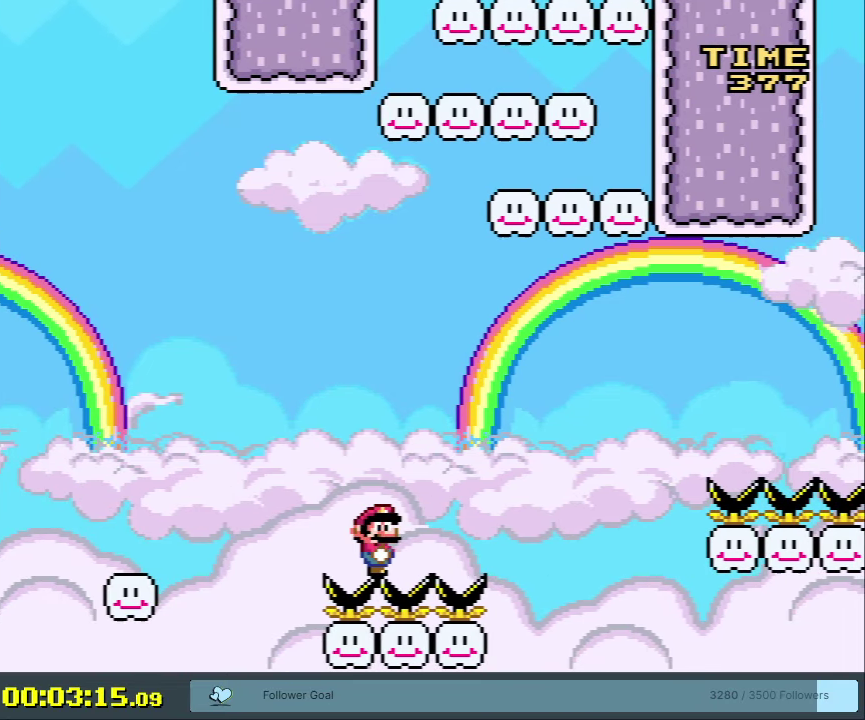
{"dt_ms": 400, "buttons": ["Y", "DPAD_RIGHT"], "events": [[367, "DPAD_RIGHT", "down"]]}
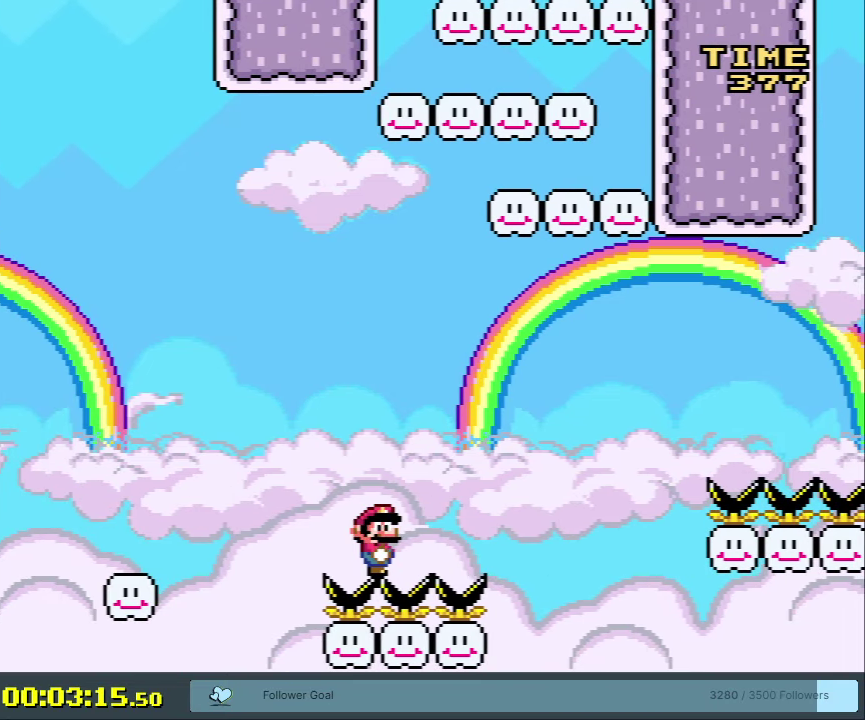
{"dt_ms": 600, "buttons": ["B", "Y", "DPAD_RIGHT"], "events": [[483, "B", "down"]]}
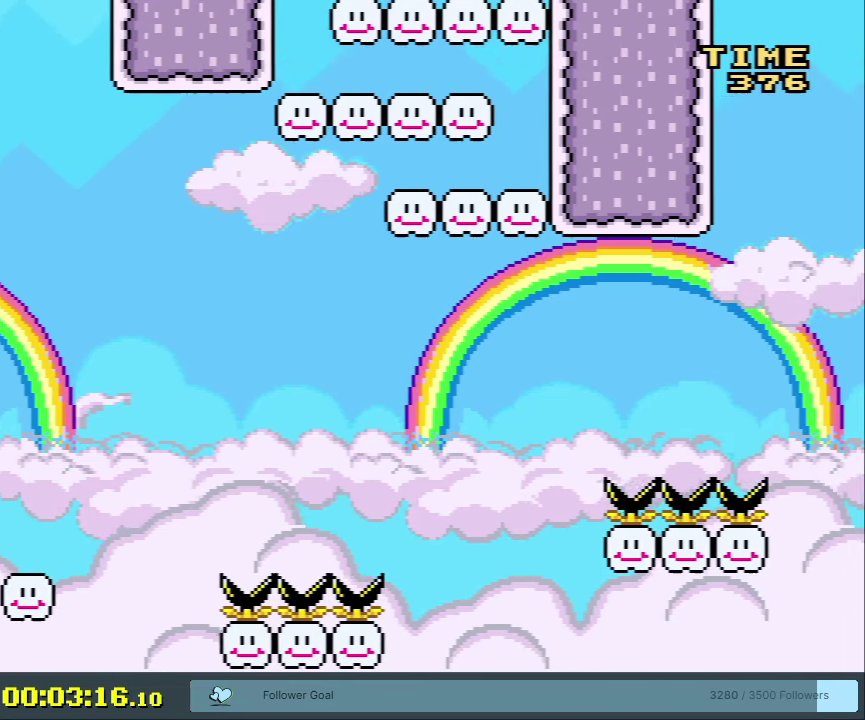
{"dt_ms": 500, "buttons": ["Y", "DPAD_RIGHT"], "events": [[483, "B", "up"]]}
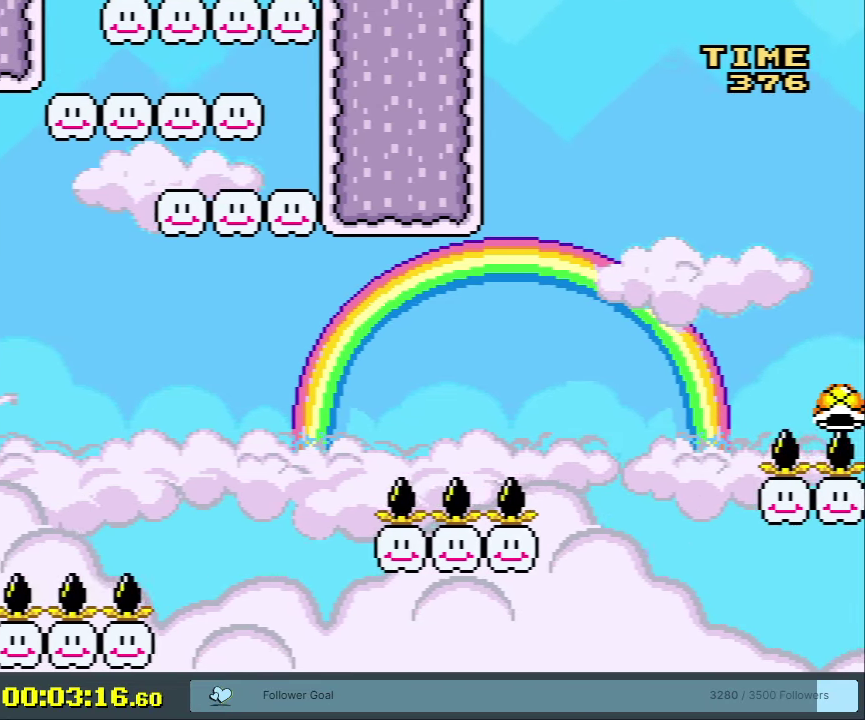
{"dt_ms": 300, "buttons": ["B", "Y", "DPAD_RIGHT"], "events": [[250, "B", "down"]]}
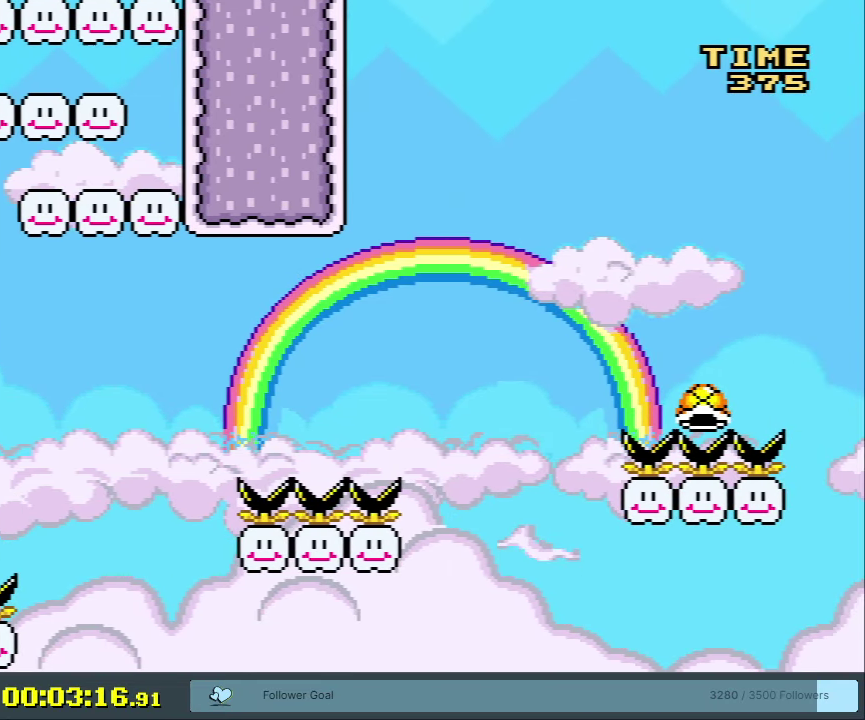
{"dt_ms": 700, "buttons": ["B", "Y", "DPAD_RIGHT"], "events": [[150, "B", "up"], [700, "B", "down"]]}
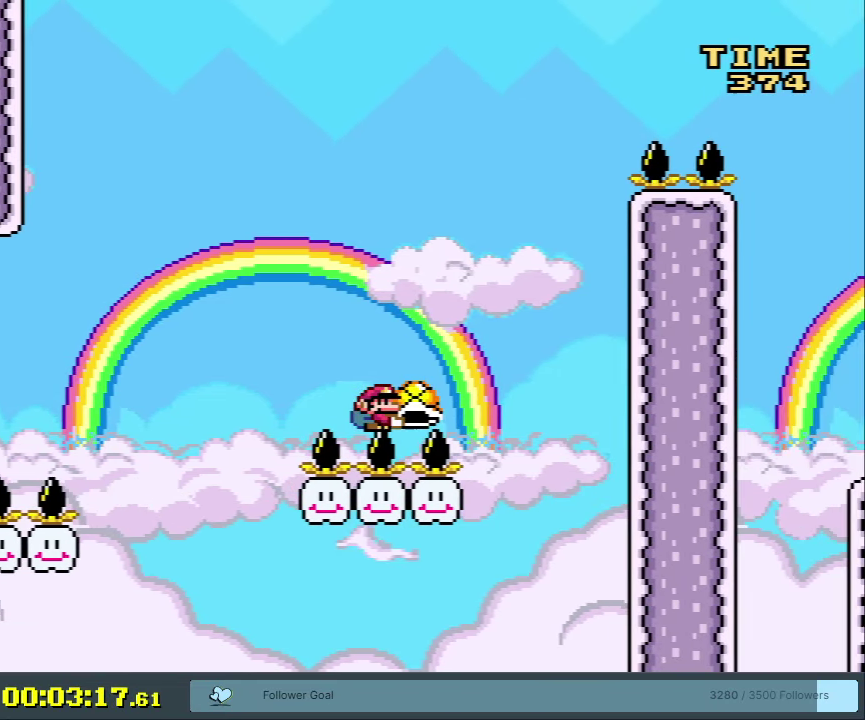
{"dt_ms": 400, "buttons": ["B", "Y"], "events": [[50, "DPAD_RIGHT", "up"], [83, "DPAD_LEFT", "down"], [233, "DPAD_LEFT", "up"], [283, "DPAD_RIGHT", "down"], [400, "DPAD_RIGHT", "up"]]}
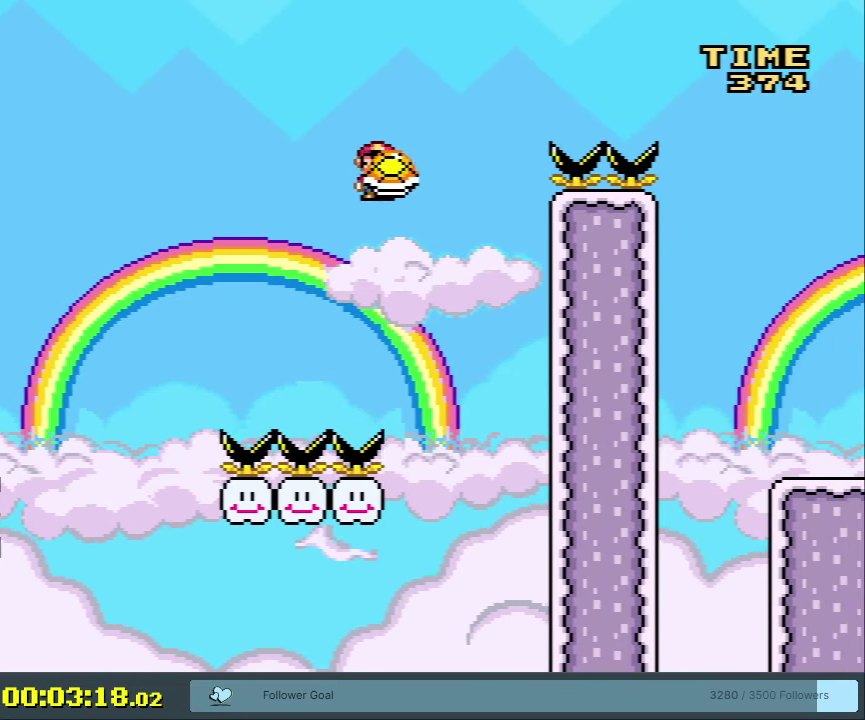
{"dt_ms": 300, "buttons": ["B", "Y", "DPAD_RIGHT"], "events": [[83, "Y", "up"], [183, "Y", "down"], [300, "DPAD_RIGHT", "down"]]}
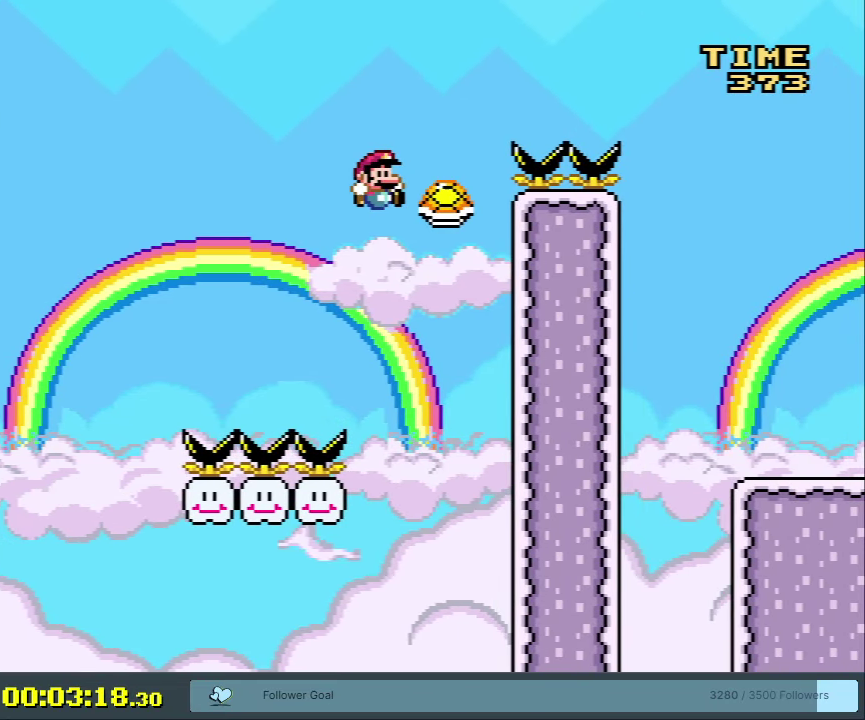
{"dt_ms": 300, "buttons": ["B", "Y", "DPAD_RIGHT"], "events": []}
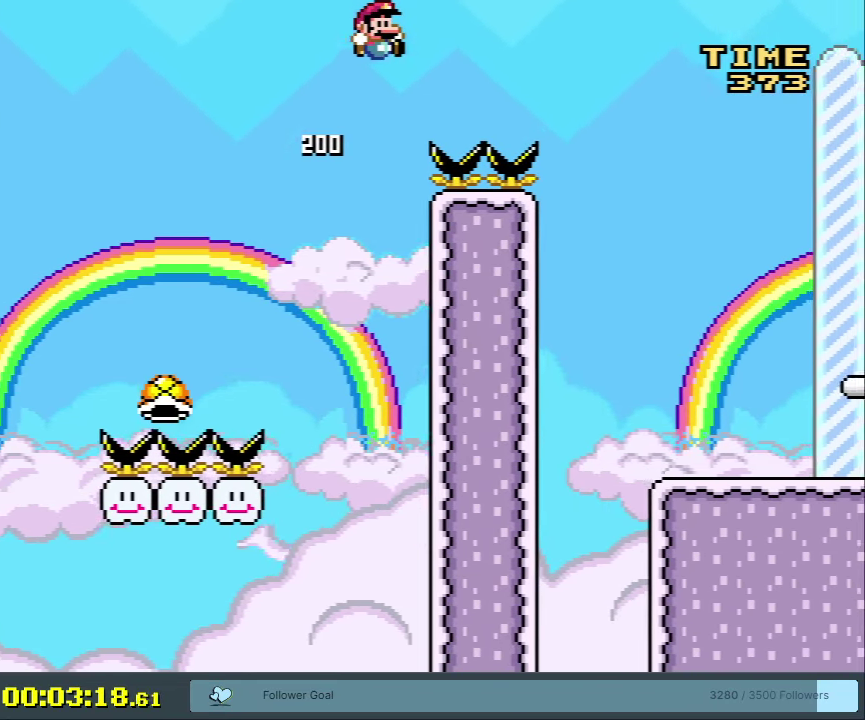
{"dt_ms": 500, "buttons": ["B", "Y"], "events": [[167, "DPAD_RIGHT", "up"]]}
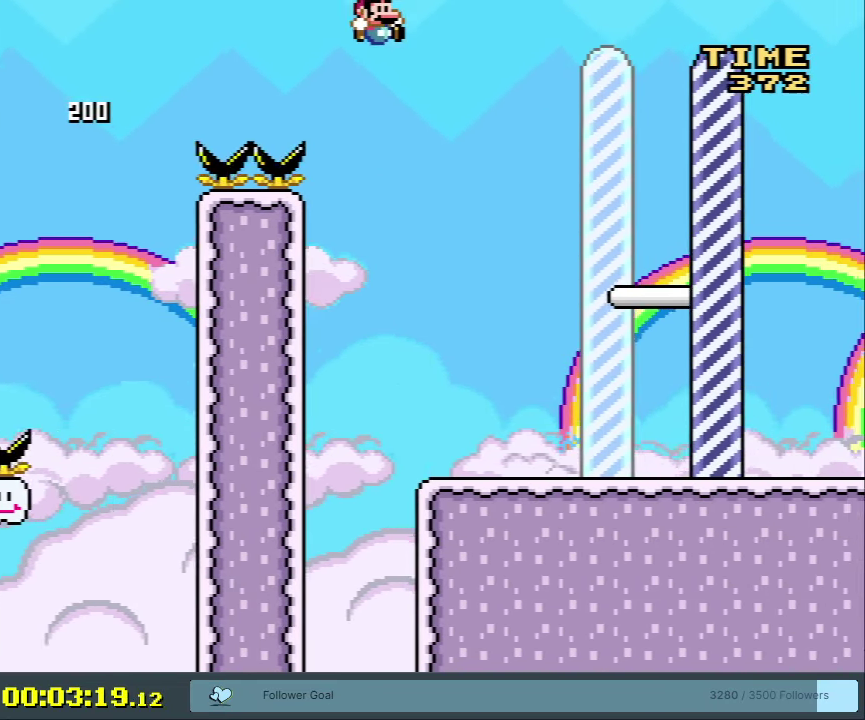
{"dt_ms": 700, "buttons": ["B", "Y"], "events": [[283, "DPAD_DOWN", "down"], [650, "DPAD_DOWN", "up"]]}
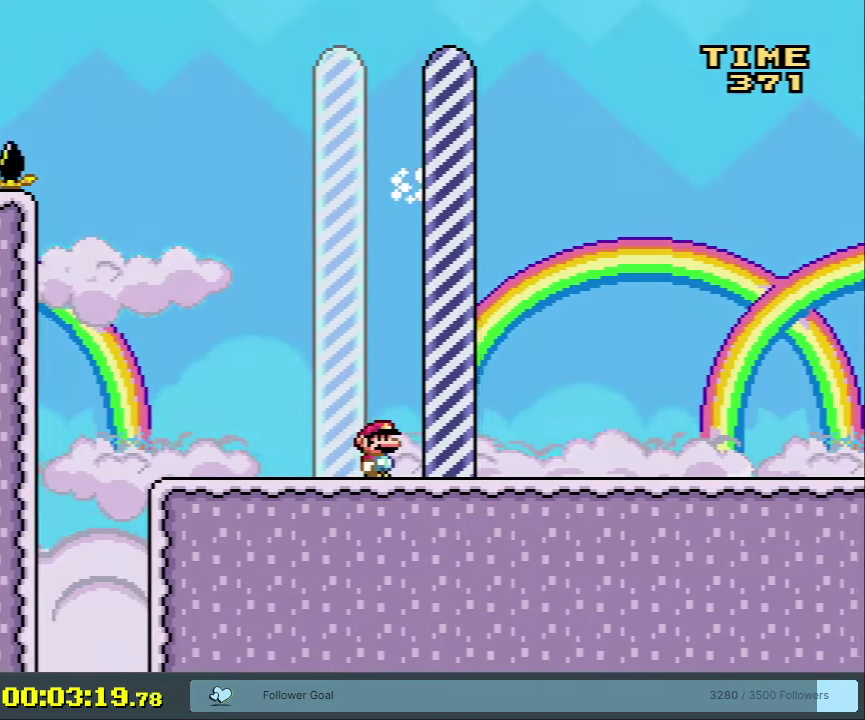
{"dt_ms": 300, "buttons": ["A", "X"], "events": [[217, "X", "down"], [250, "A", "down"], [250, "B", "up"], [250, "Y", "up"]]}
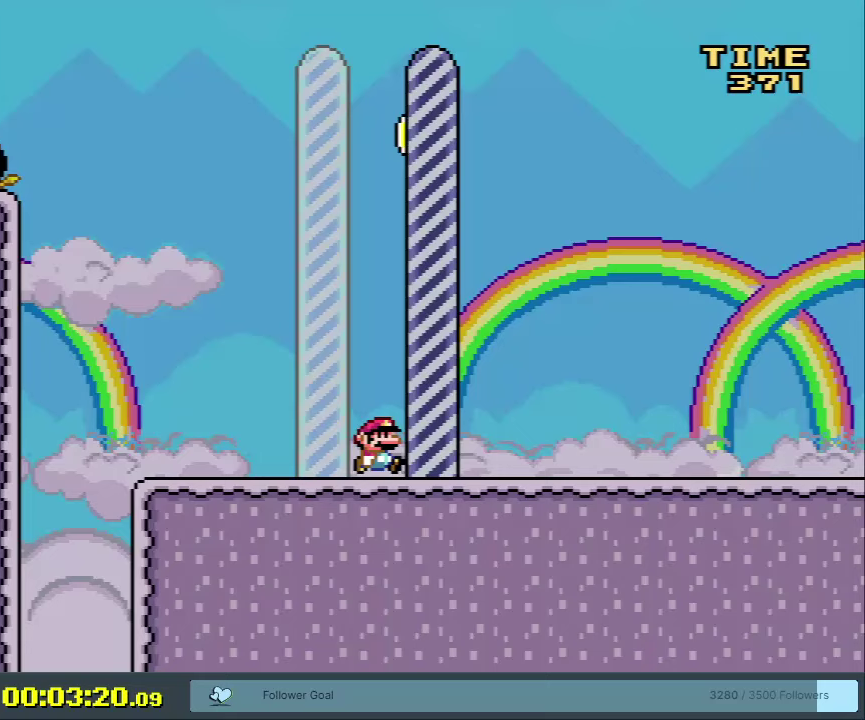
{"dt_ms": 300, "buttons": ["A"], "events": [[233, "X", "up"]]}
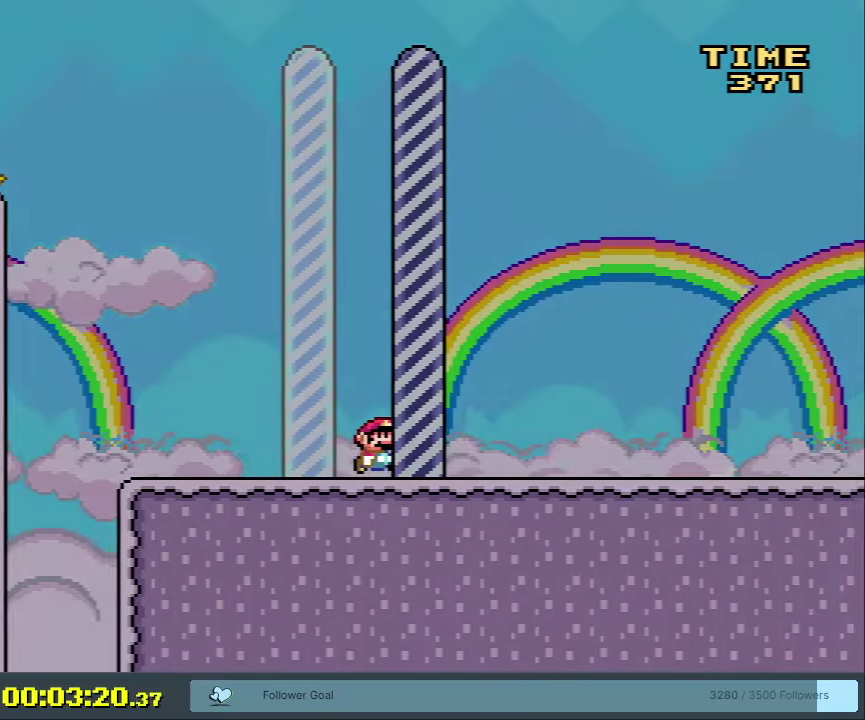
{"dt_ms": 700, "buttons": [], "events": [[200, "A", "up"]]}